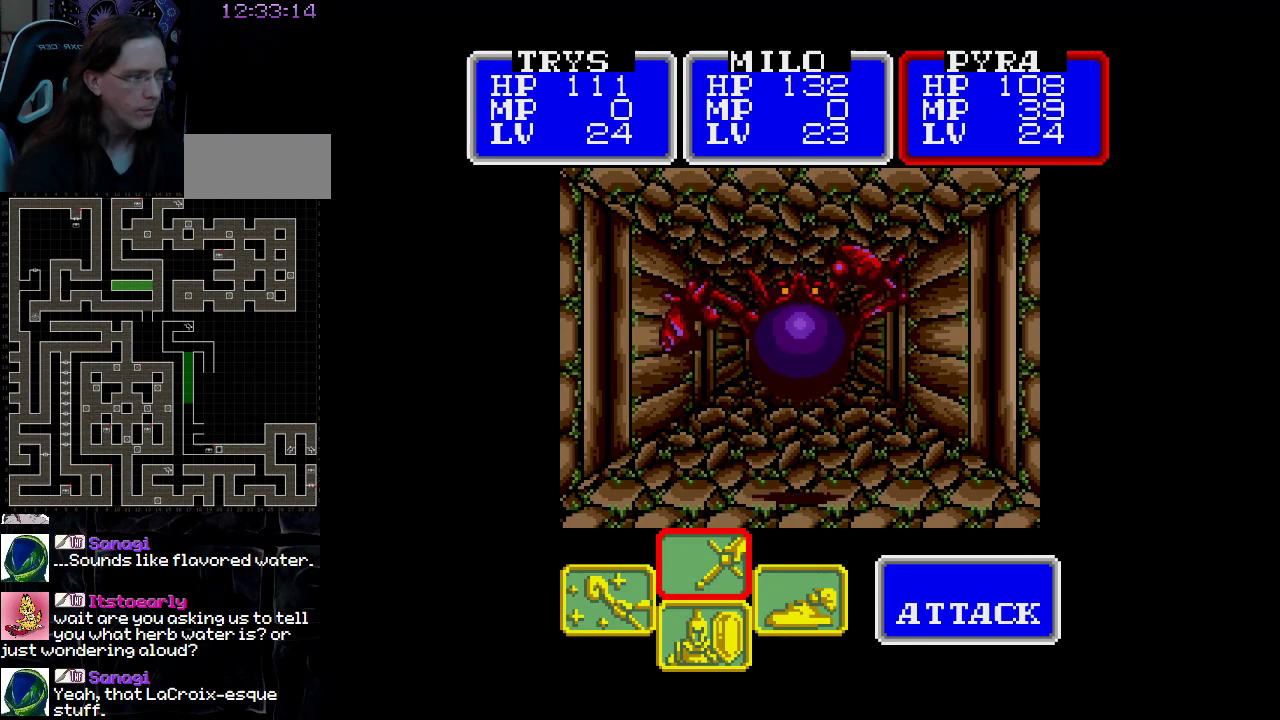
Gameplay with a controller (Nintendo layout); each line is a JSON object with the inputs held at the frame after it. "events" lists button and stick changes between this image and that frame as [ms after this image, input, new state], when the widget could be followed in between. Not read: A B L3 R3 X Y other_buttons.
{"buttons": [], "events": [[150, "DPAD_LEFT", "down"], [283, "DPAD_LEFT", "up"]]}
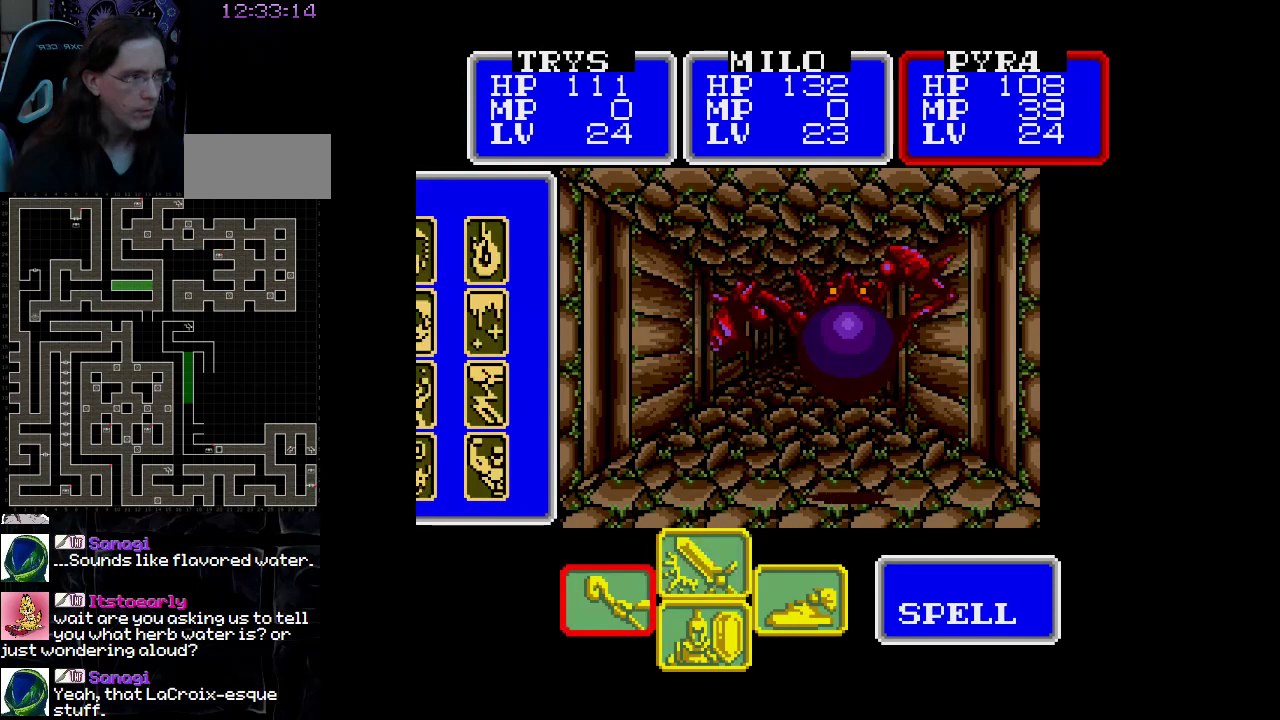
{"buttons": [], "events": []}
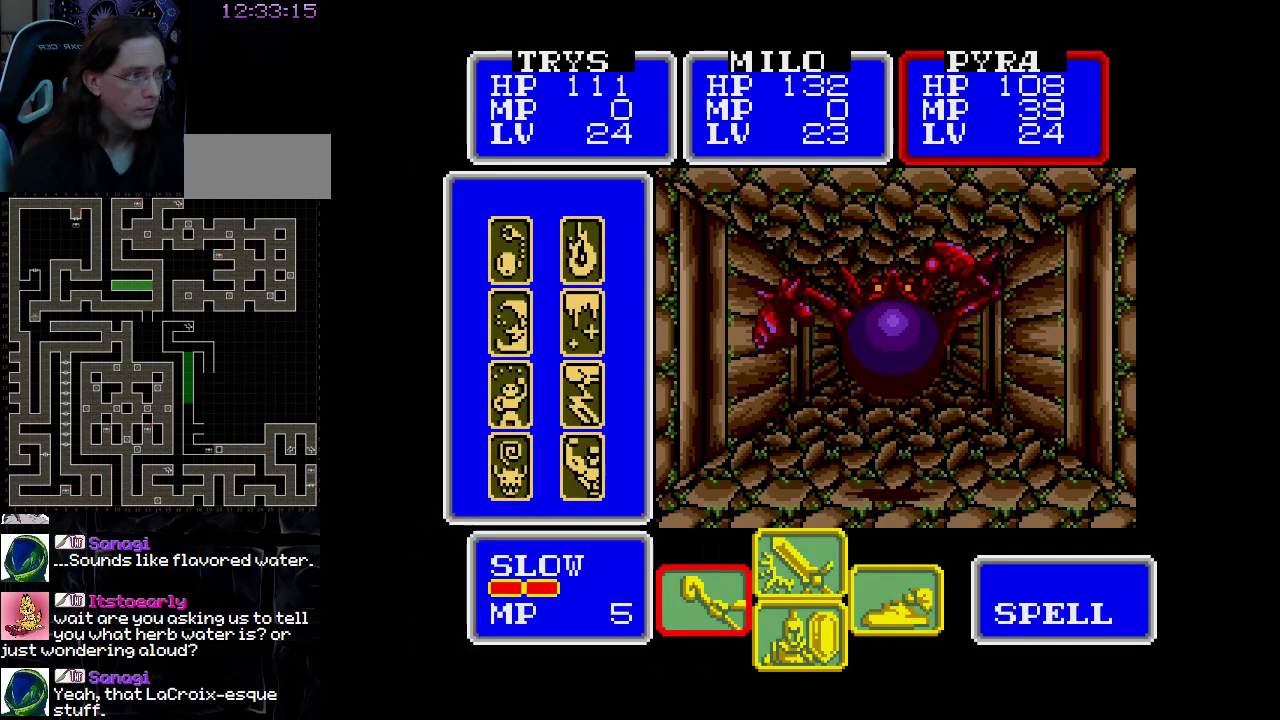
{"buttons": [], "events": [[33, "DPAD_RIGHT", "down"], [183, "DPAD_RIGHT", "up"]]}
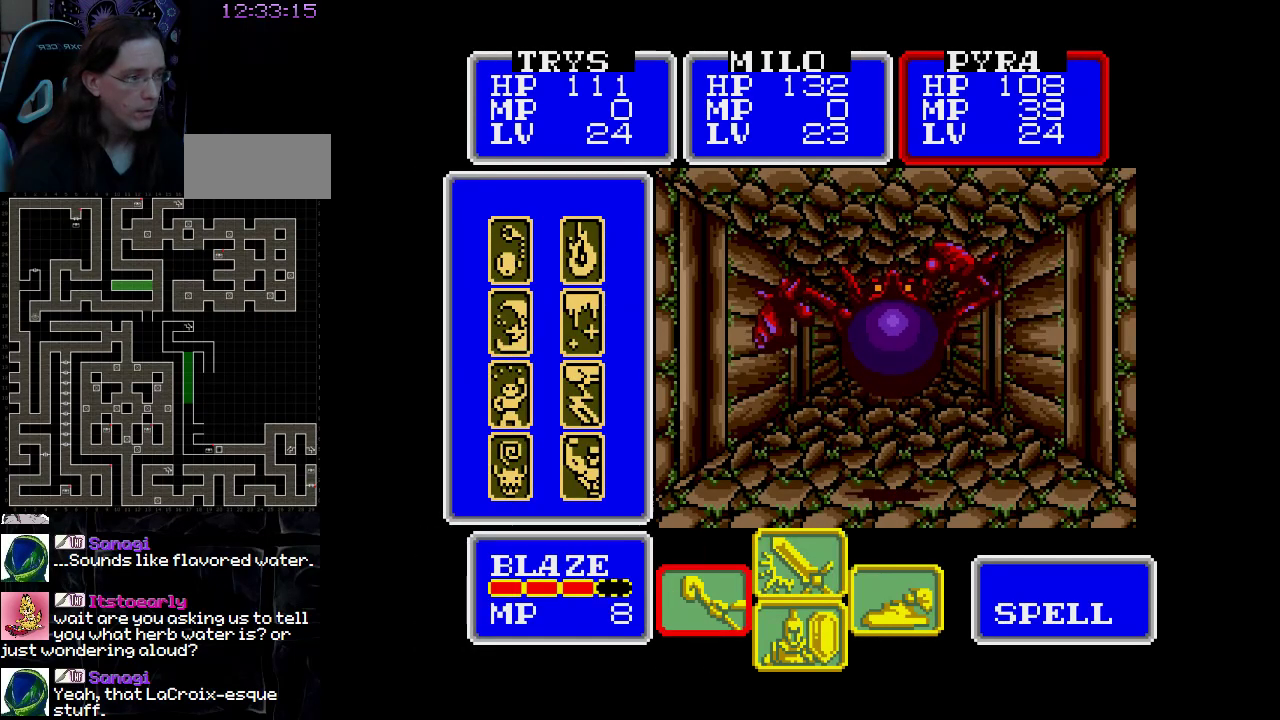
{"buttons": ["DPAD_DOWN"], "events": [[217, "DPAD_DOWN", "down"], [317, "DPAD_DOWN", "up"], [450, "DPAD_DOWN", "down"]]}
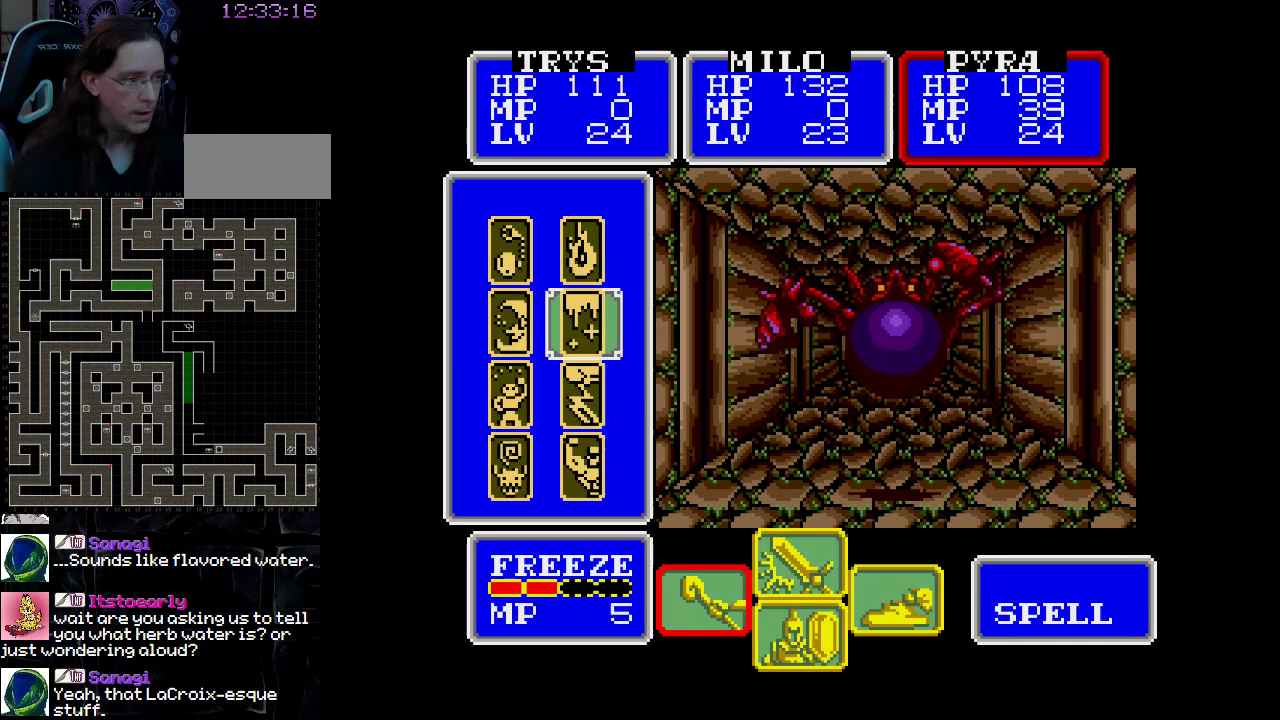
{"buttons": ["DPAD_UP"], "events": [[83, "DPAD_DOWN", "up"], [183, "DPAD_DOWN", "down"], [300, "DPAD_DOWN", "up"], [500, "DPAD_UP", "down"]]}
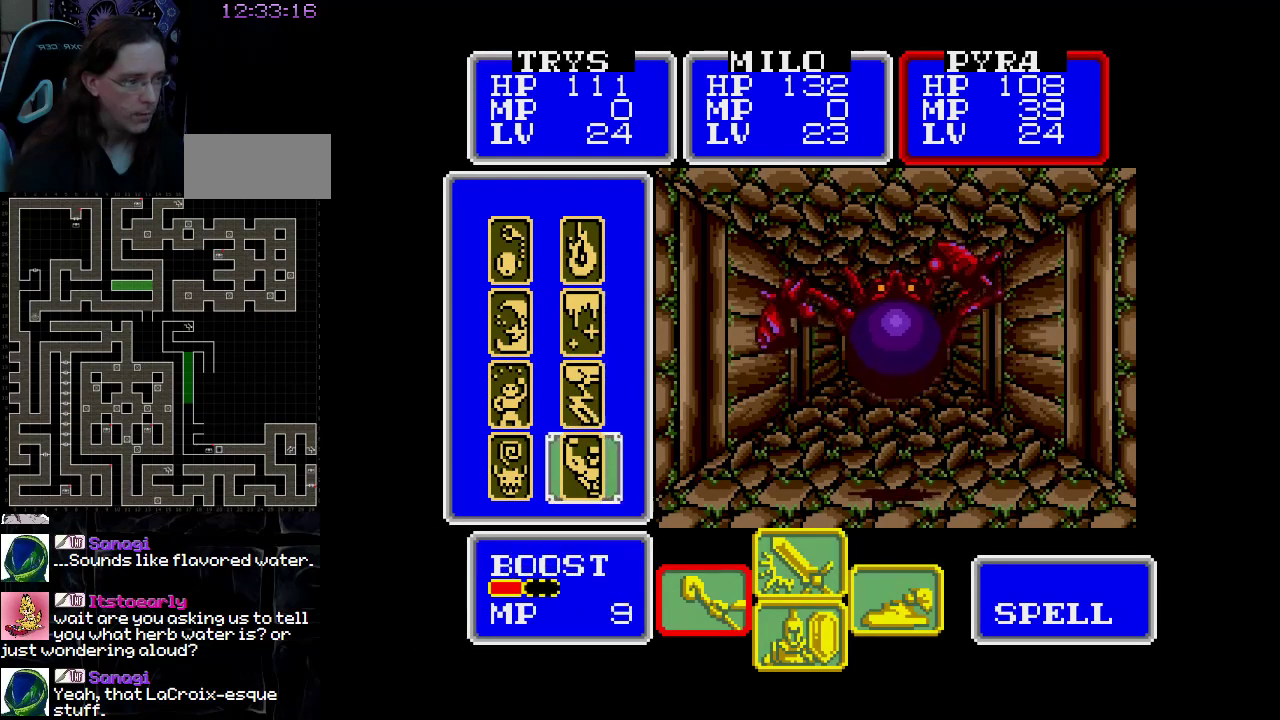
{"buttons": [], "events": [[100, "DPAD_UP", "up"], [217, "DPAD_UP", "down"], [300, "DPAD_UP", "up"], [383, "DPAD_UP", "down"], [483, "DPAD_UP", "up"]]}